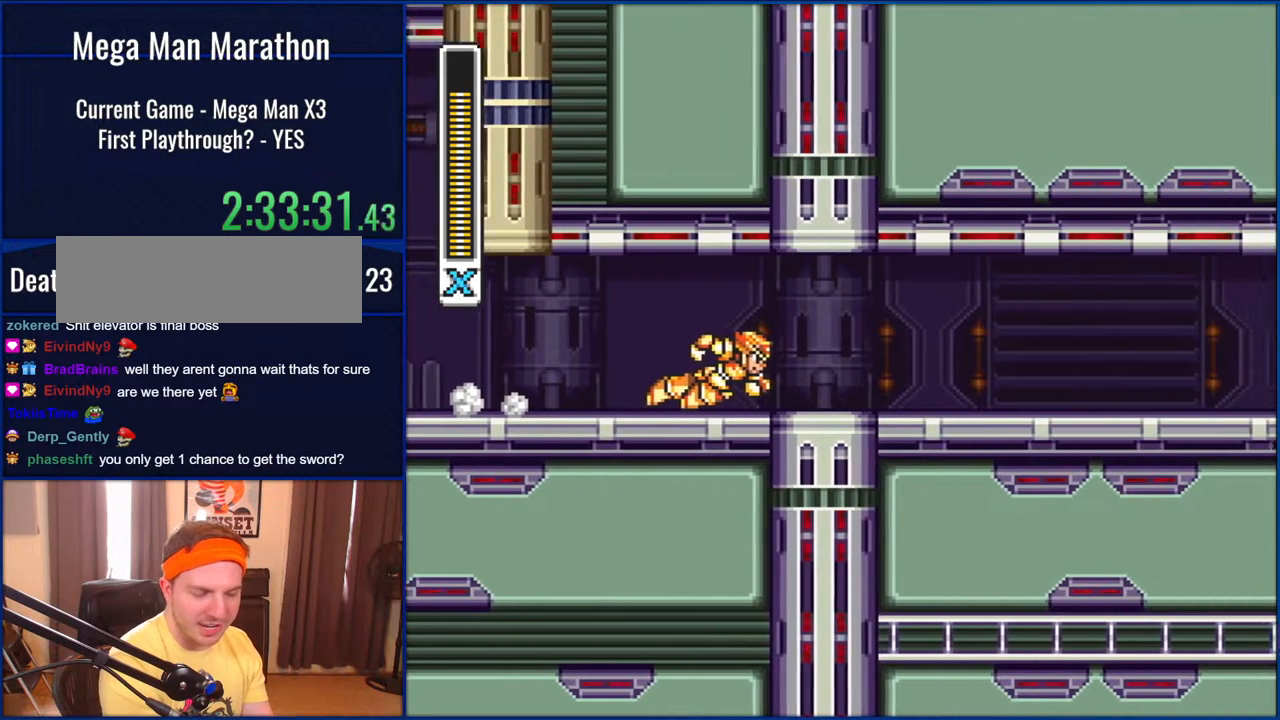
Gameplay with a controller (Nintendo layout); each line is a JSON object with the inputs held at the frame after it. "events" lists button and stick changes between this image and that frame as [ms after this image, input, new state], when the widget could be followed in between. Not read: L1 L3 R1 R3.
{"buttons": [], "events": []}
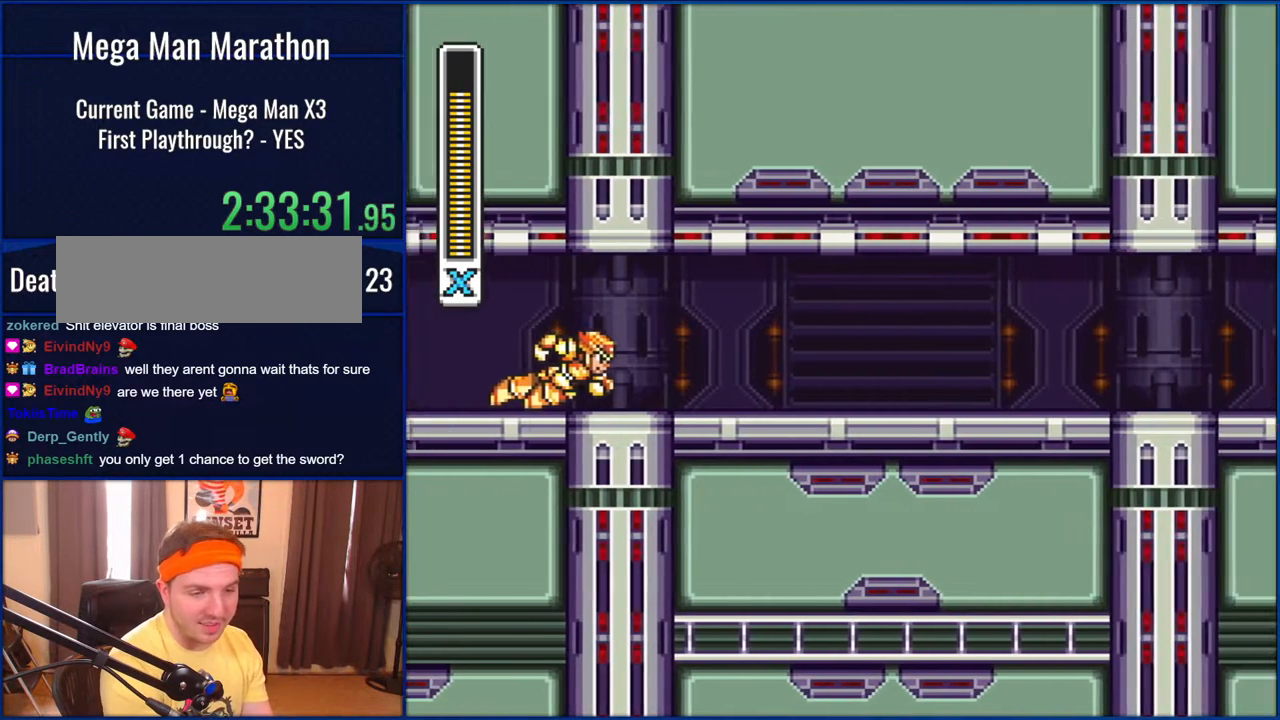
{"buttons": ["DPAD_RIGHT"], "events": [[100, "DPAD_RIGHT", "down"]]}
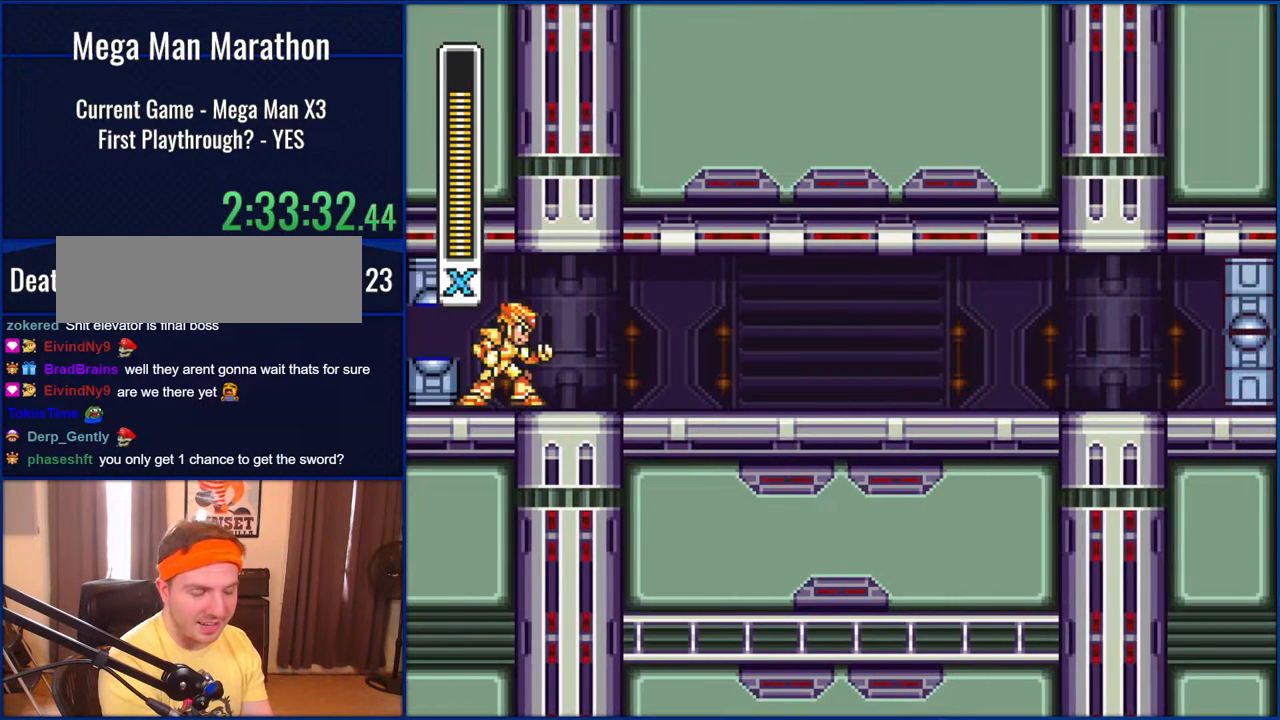
{"buttons": ["DPAD_RIGHT"], "events": []}
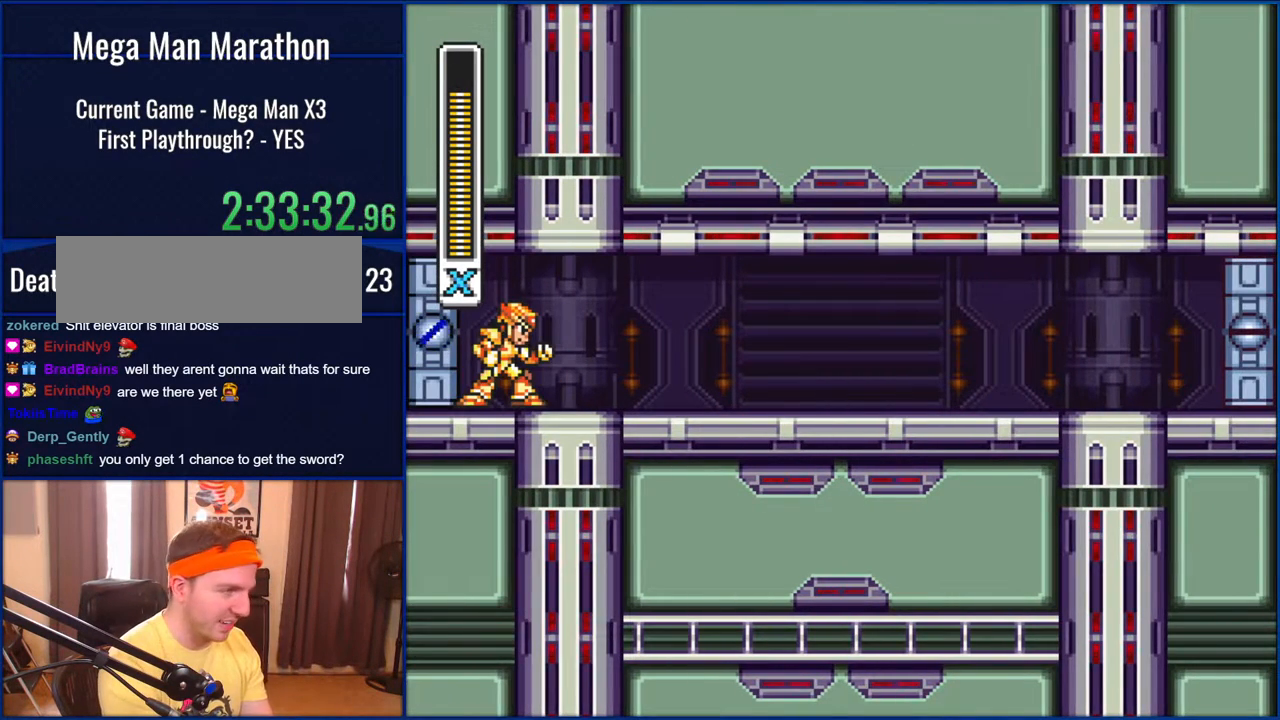
{"buttons": ["DPAD_RIGHT"], "events": []}
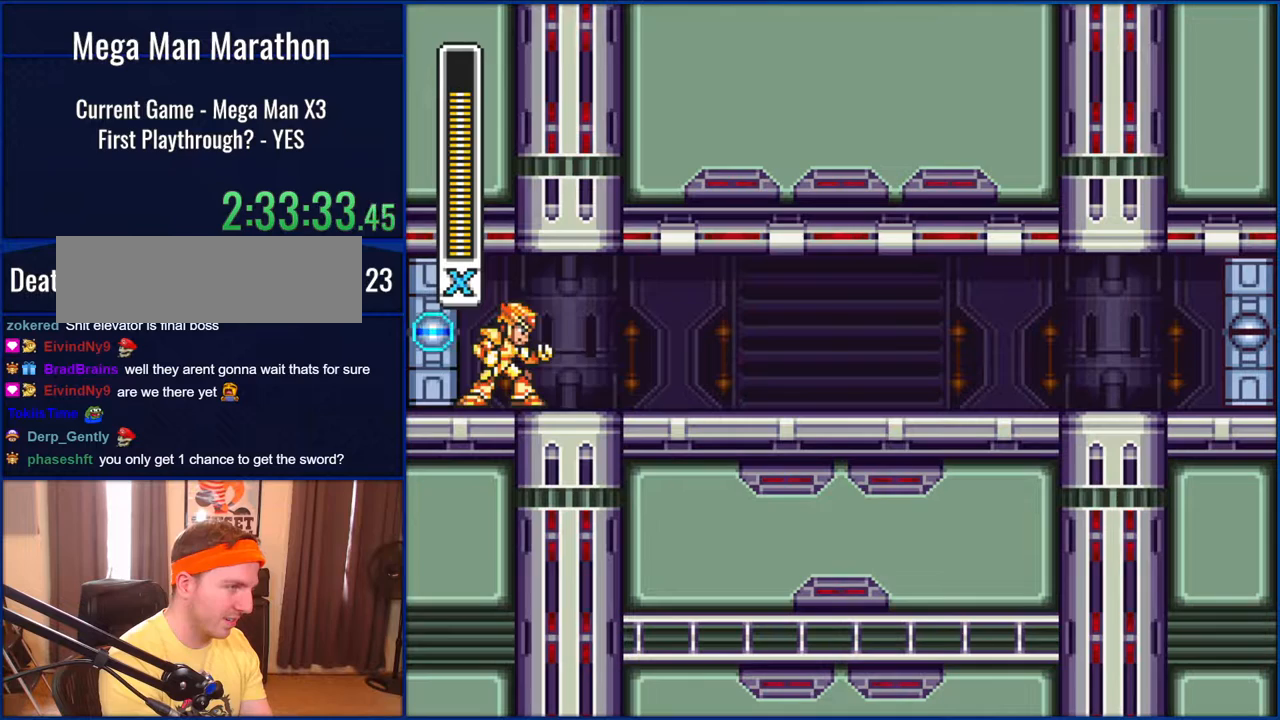
{"buttons": ["DPAD_RIGHT"], "events": []}
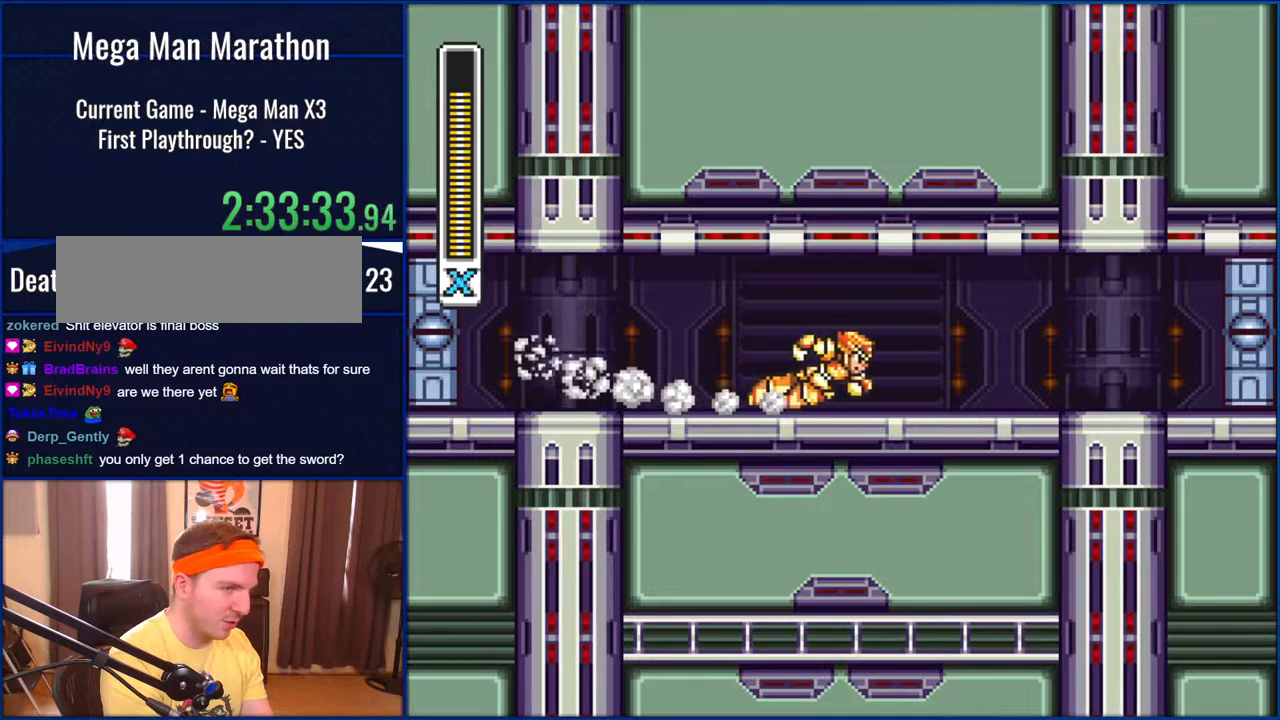
{"buttons": [], "events": [[250, "DPAD_RIGHT", "up"], [333, "START", "down"], [417, "START", "up"]]}
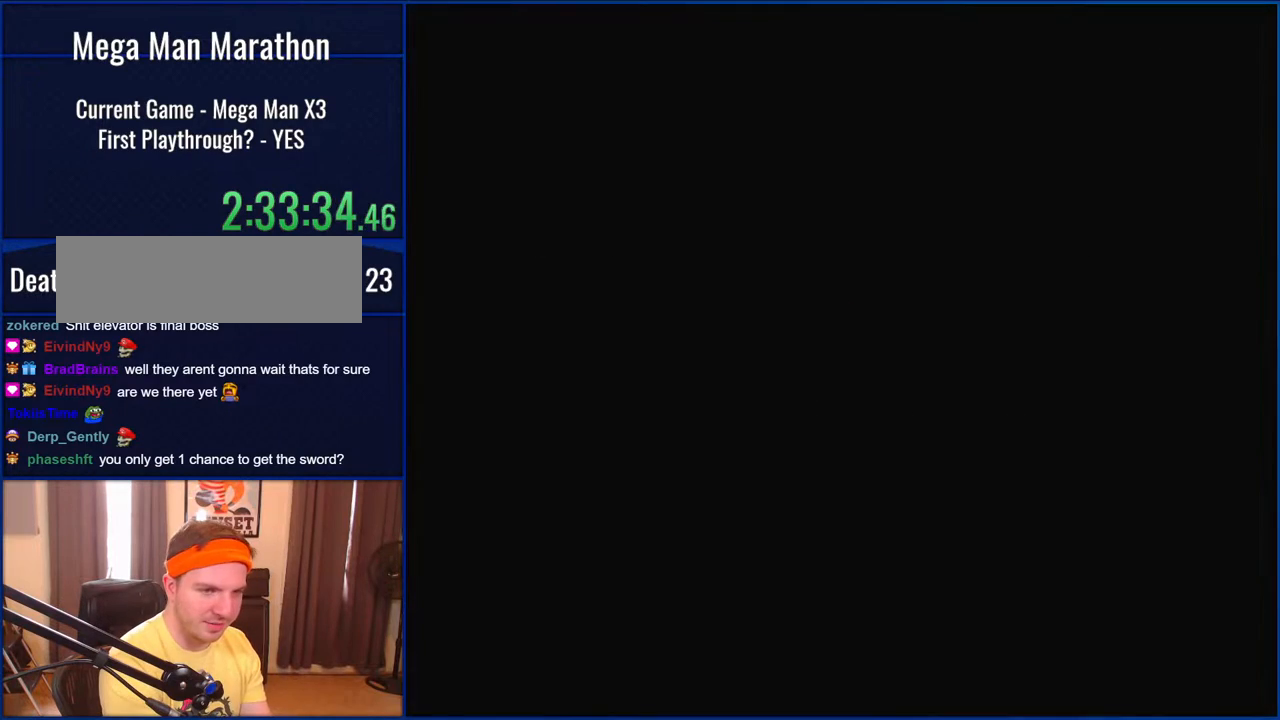
{"buttons": [], "events": []}
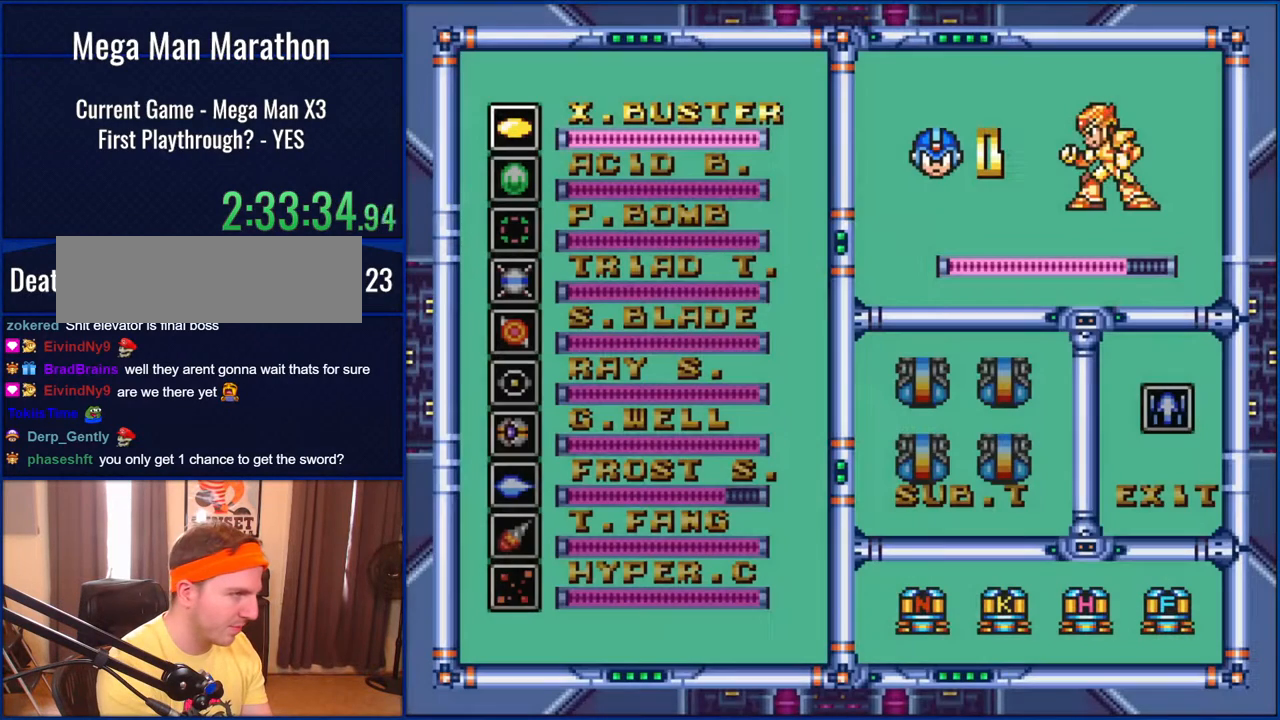
{"buttons": [], "events": []}
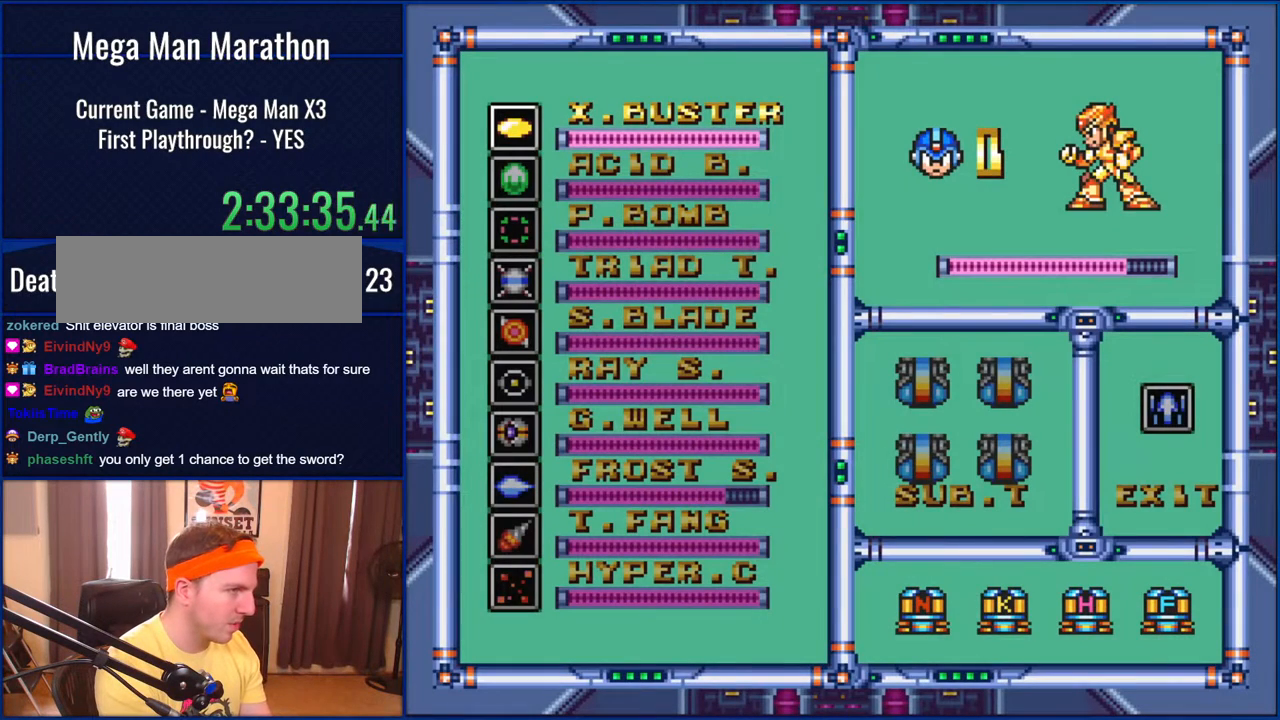
{"buttons": [], "events": []}
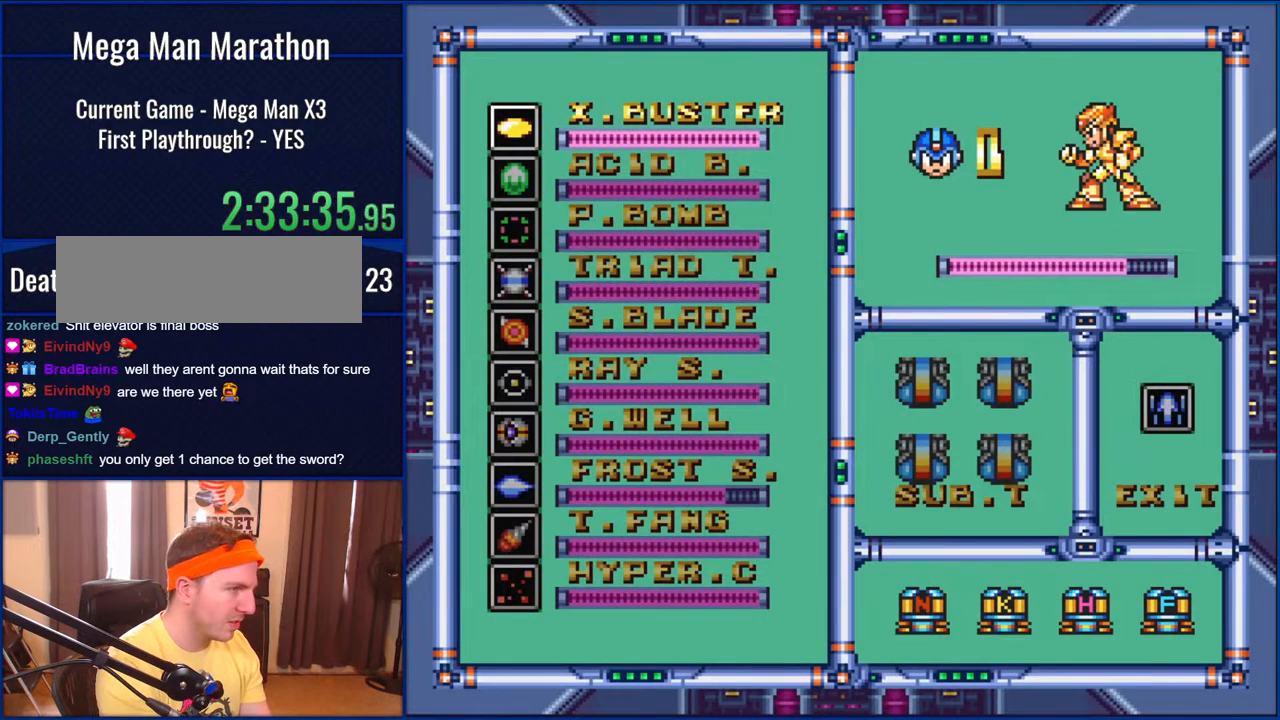
{"buttons": [], "events": []}
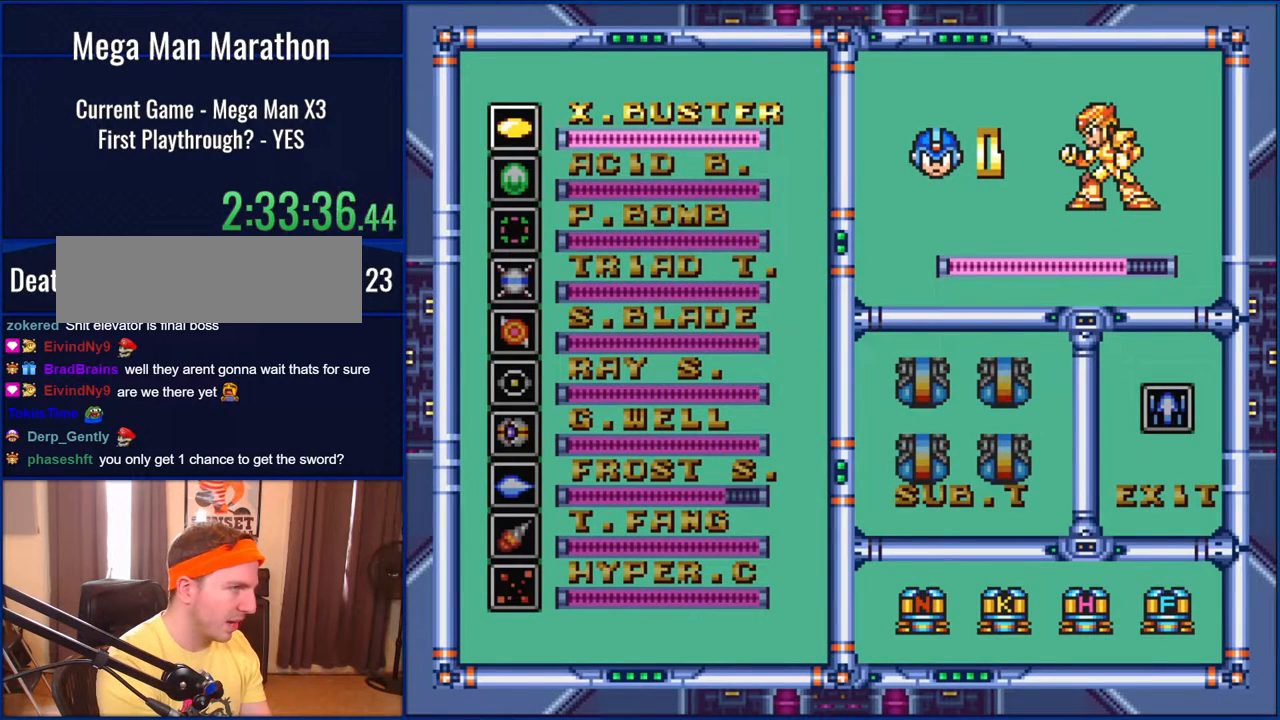
{"buttons": [], "events": []}
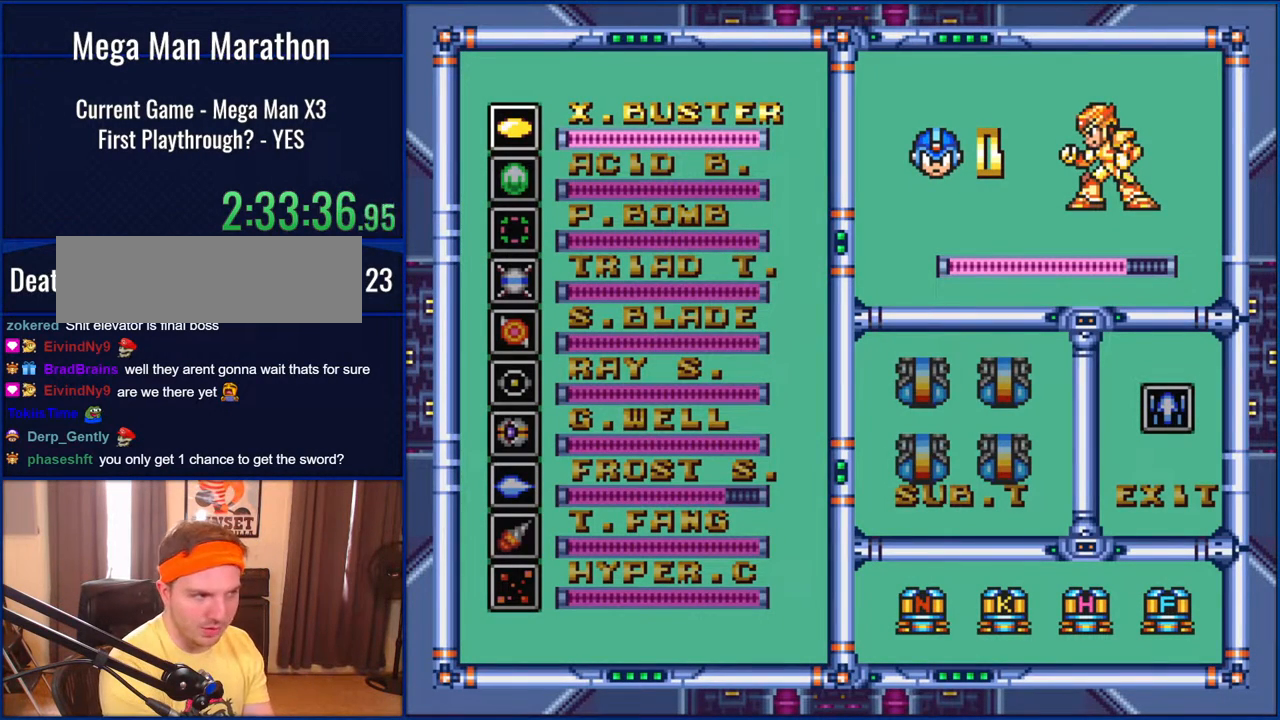
{"buttons": [], "events": []}
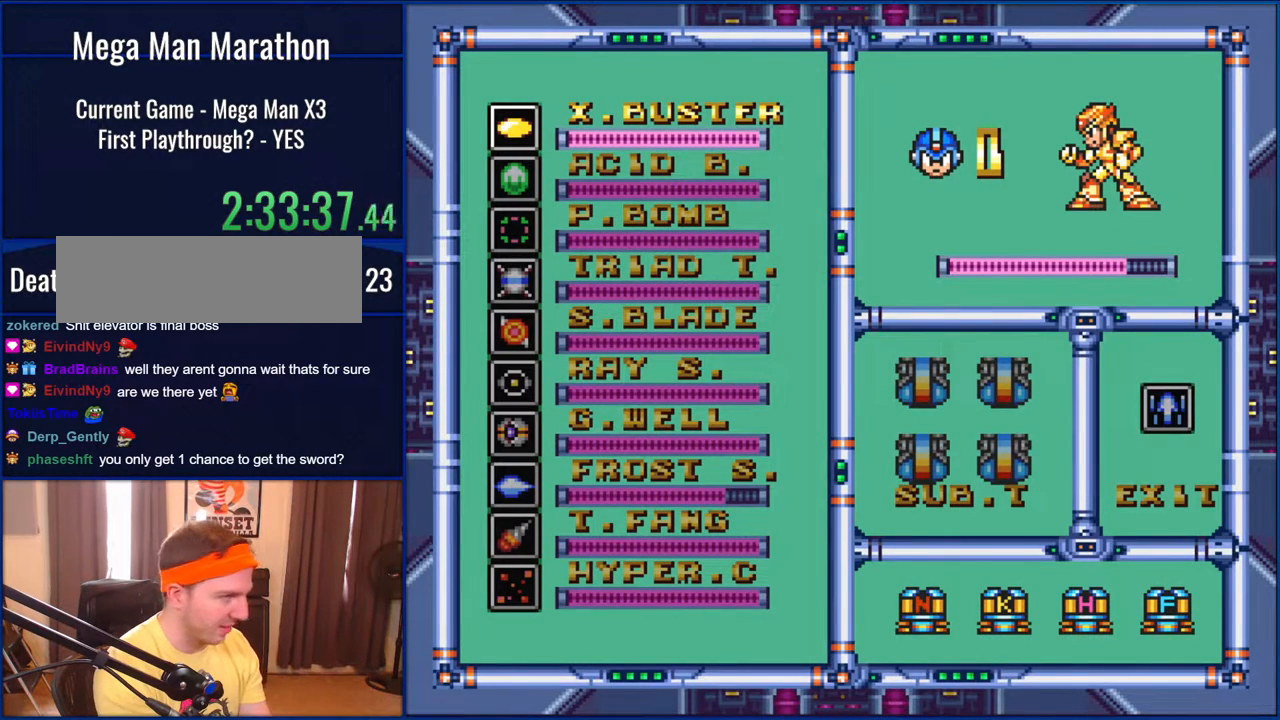
{"buttons": ["DPAD_DOWN"], "events": [[317, "DPAD_DOWN", "down"], [383, "DPAD_DOWN", "up"], [467, "DPAD_DOWN", "down"]]}
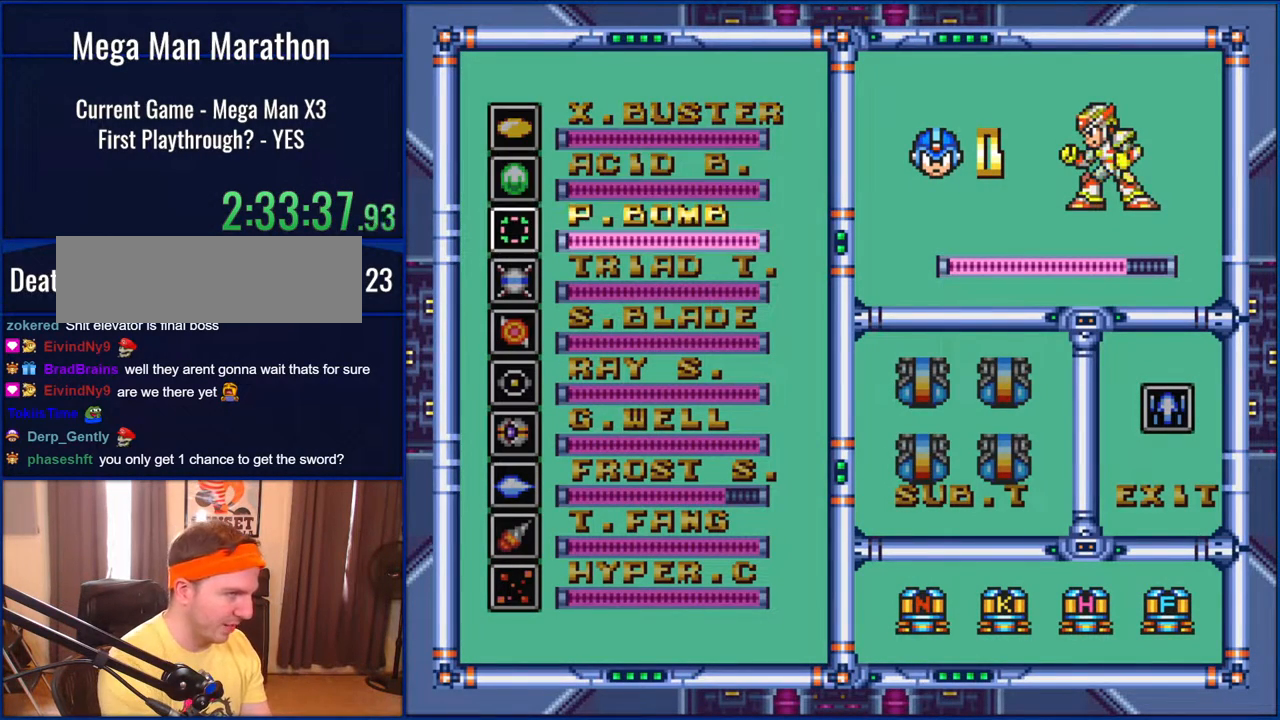
{"buttons": ["START"], "events": [[33, "DPAD_DOWN", "up"], [133, "DPAD_DOWN", "down"], [200, "DPAD_DOWN", "up"], [367, "START", "down"]]}
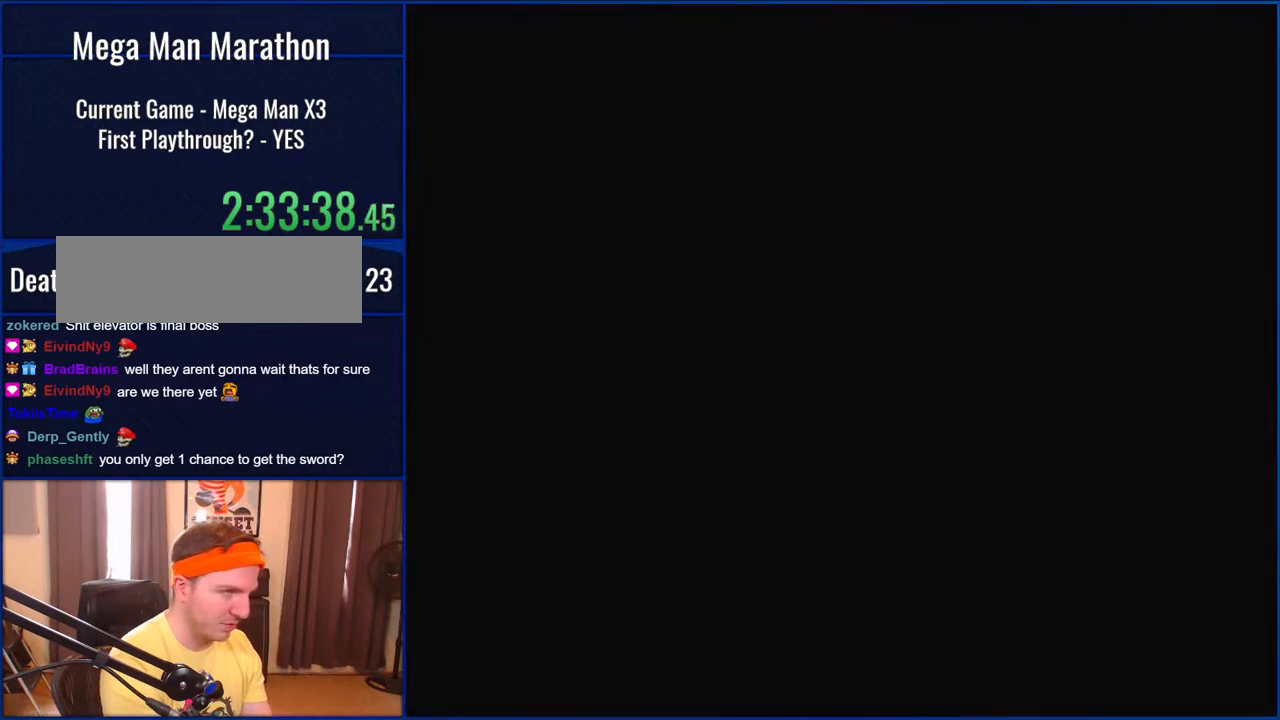
{"buttons": [], "events": [[17, "START", "up"]]}
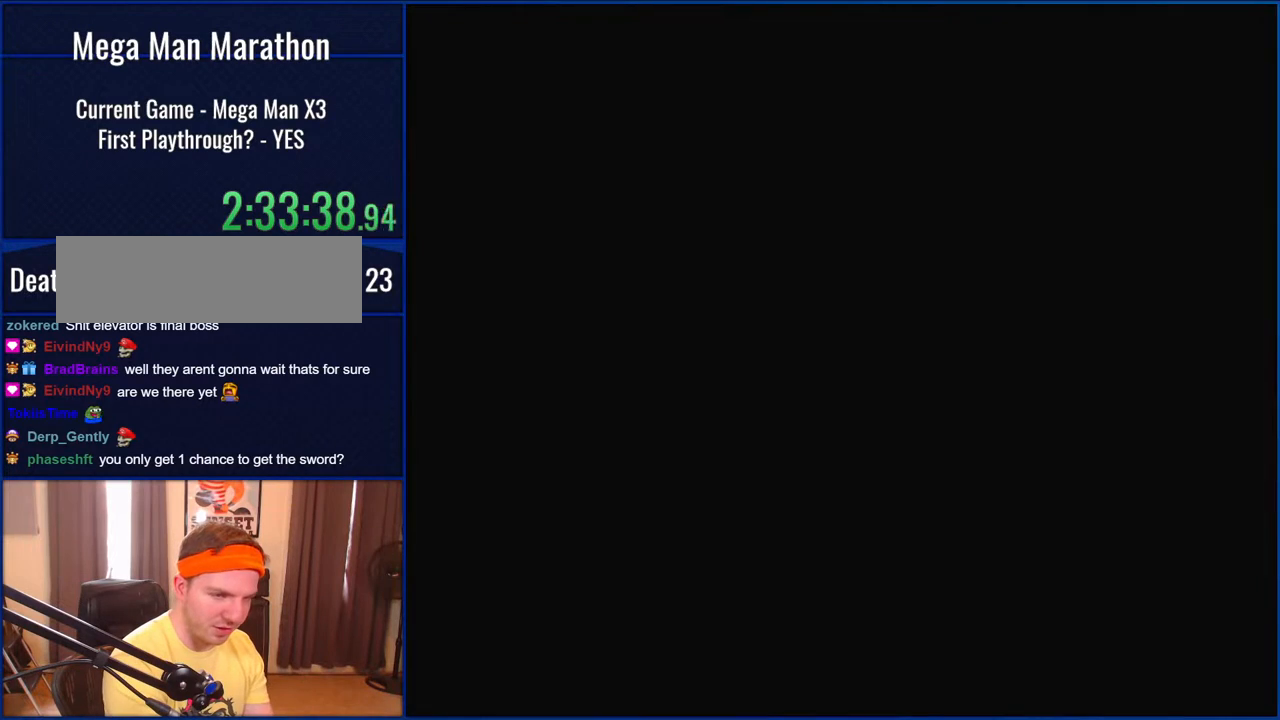
{"buttons": ["DPAD_RIGHT"], "events": [[317, "DPAD_RIGHT", "down"]]}
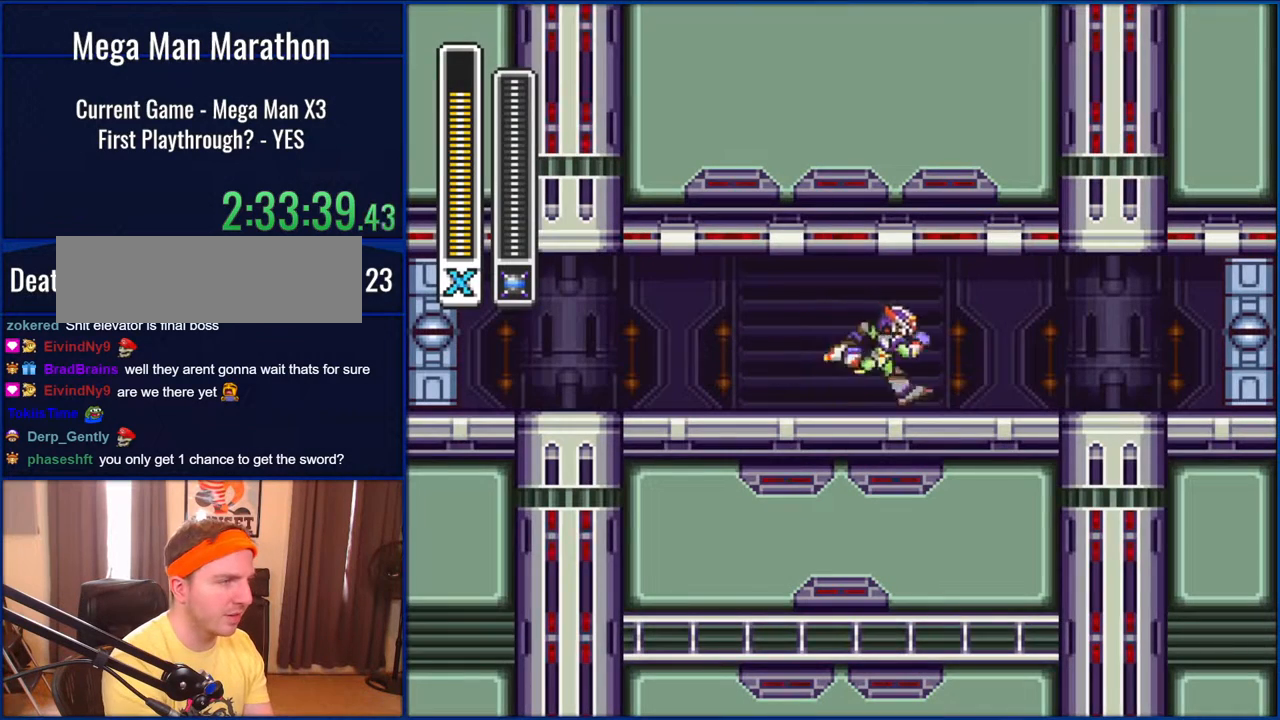
{"buttons": ["DPAD_RIGHT"], "events": []}
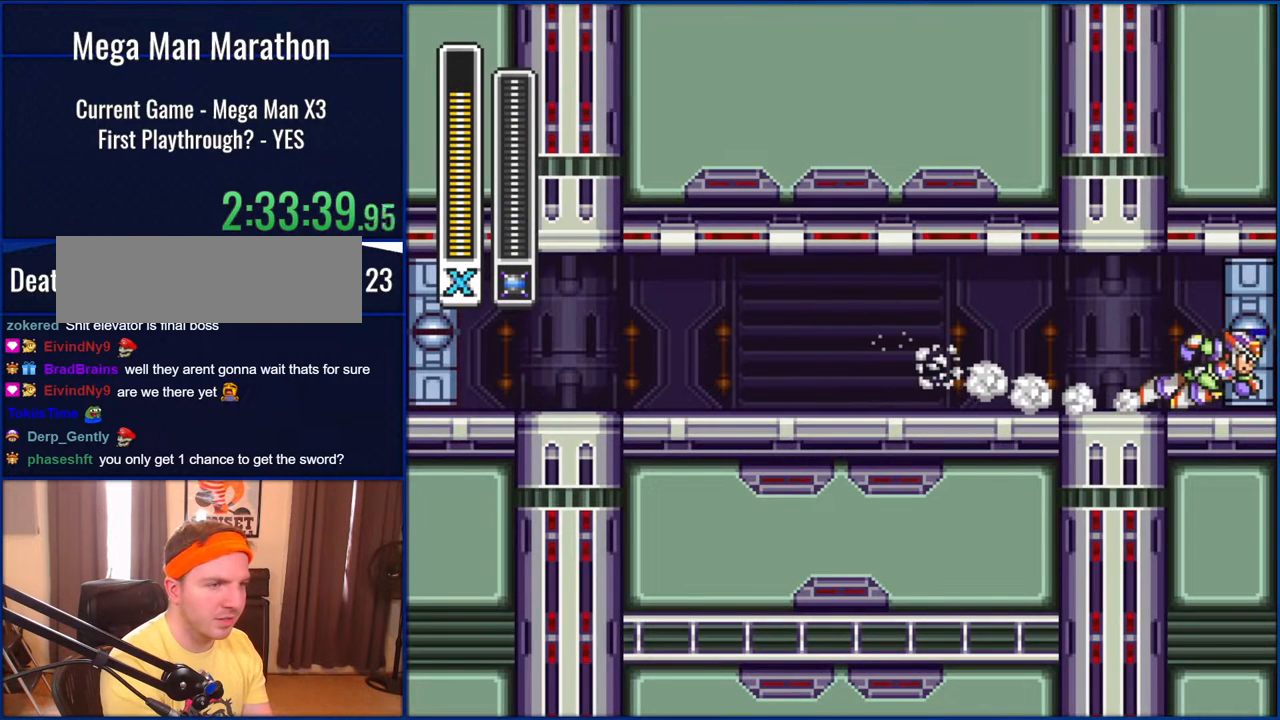
{"buttons": ["DPAD_RIGHT"], "events": []}
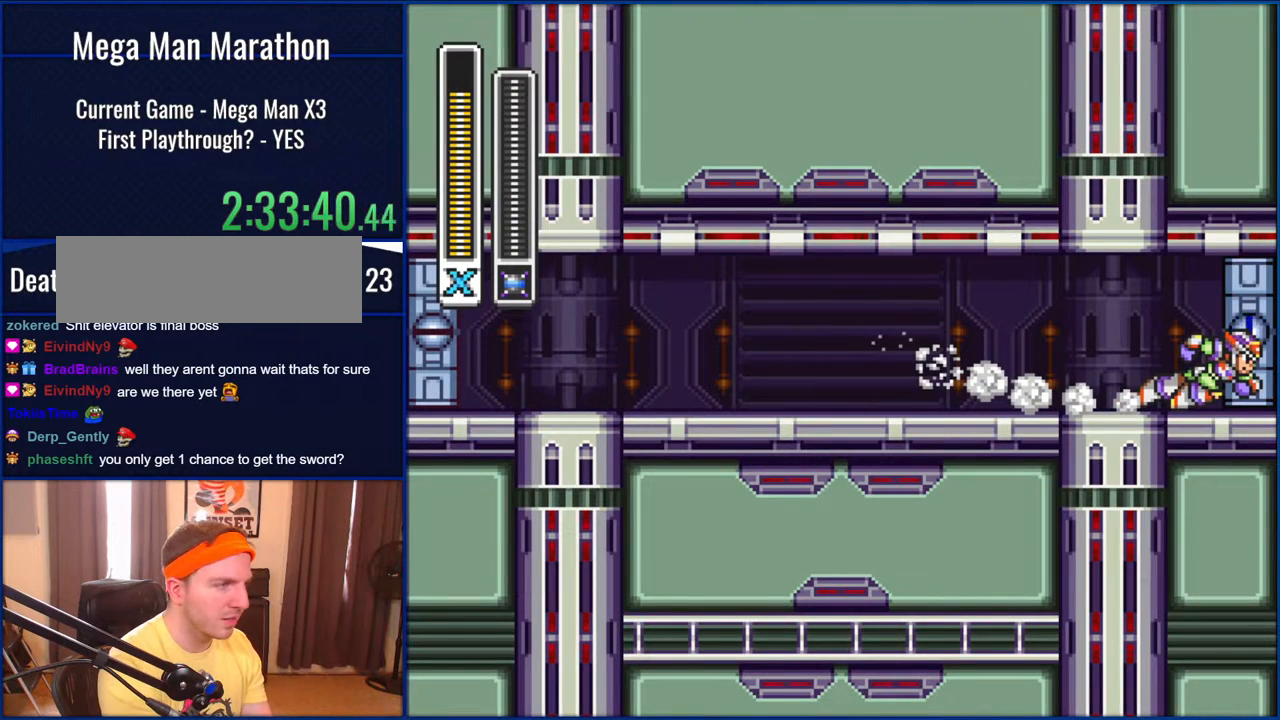
{"buttons": ["DPAD_RIGHT"], "events": []}
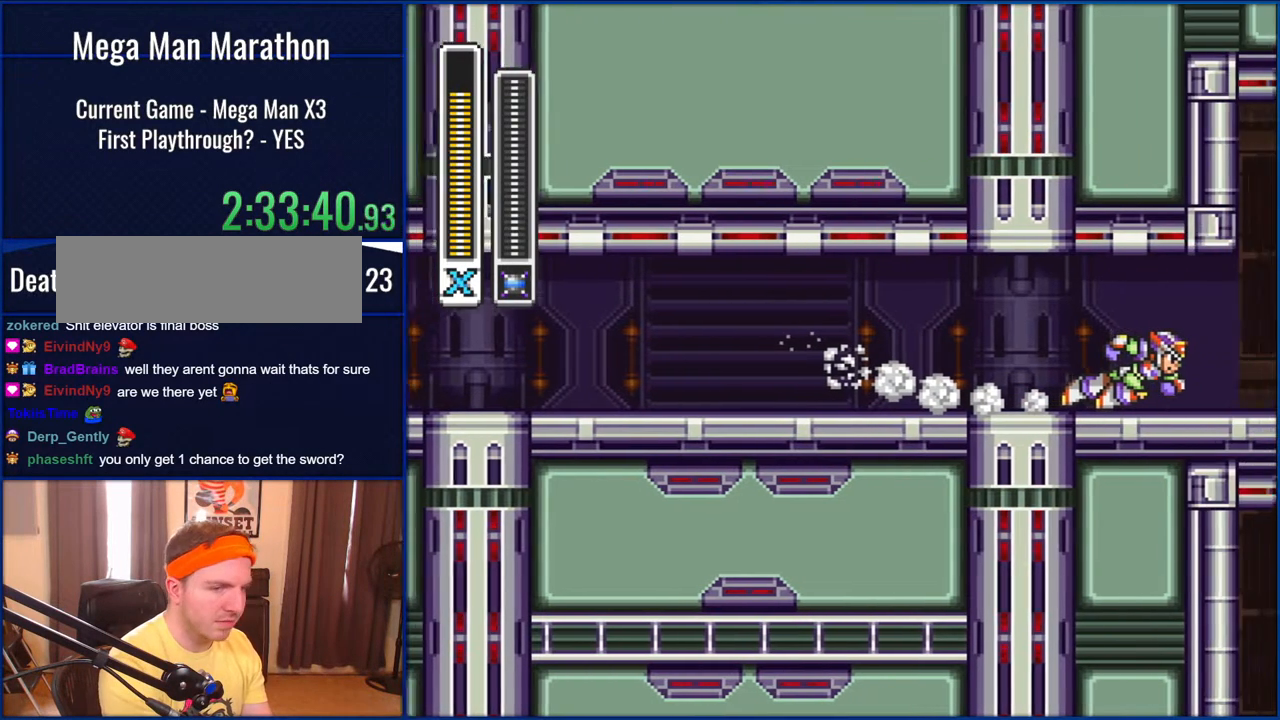
{"buttons": [], "events": [[467, "DPAD_RIGHT", "up"]]}
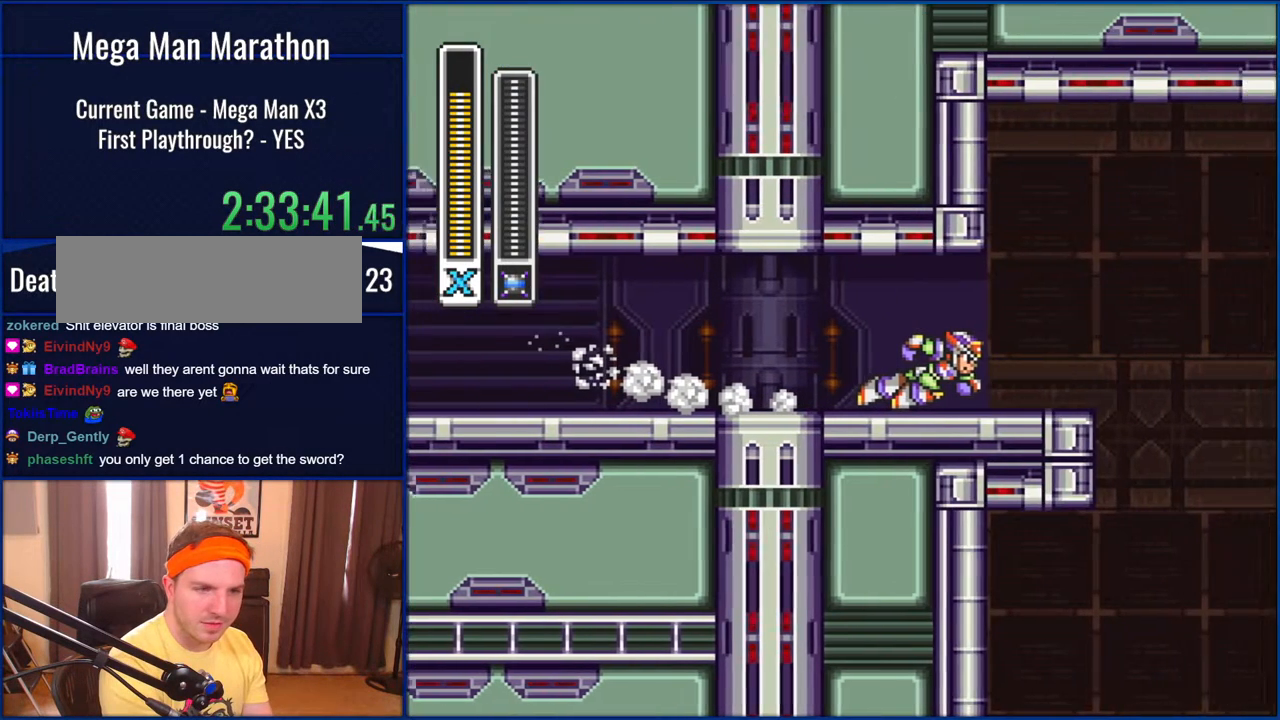
{"buttons": [], "events": []}
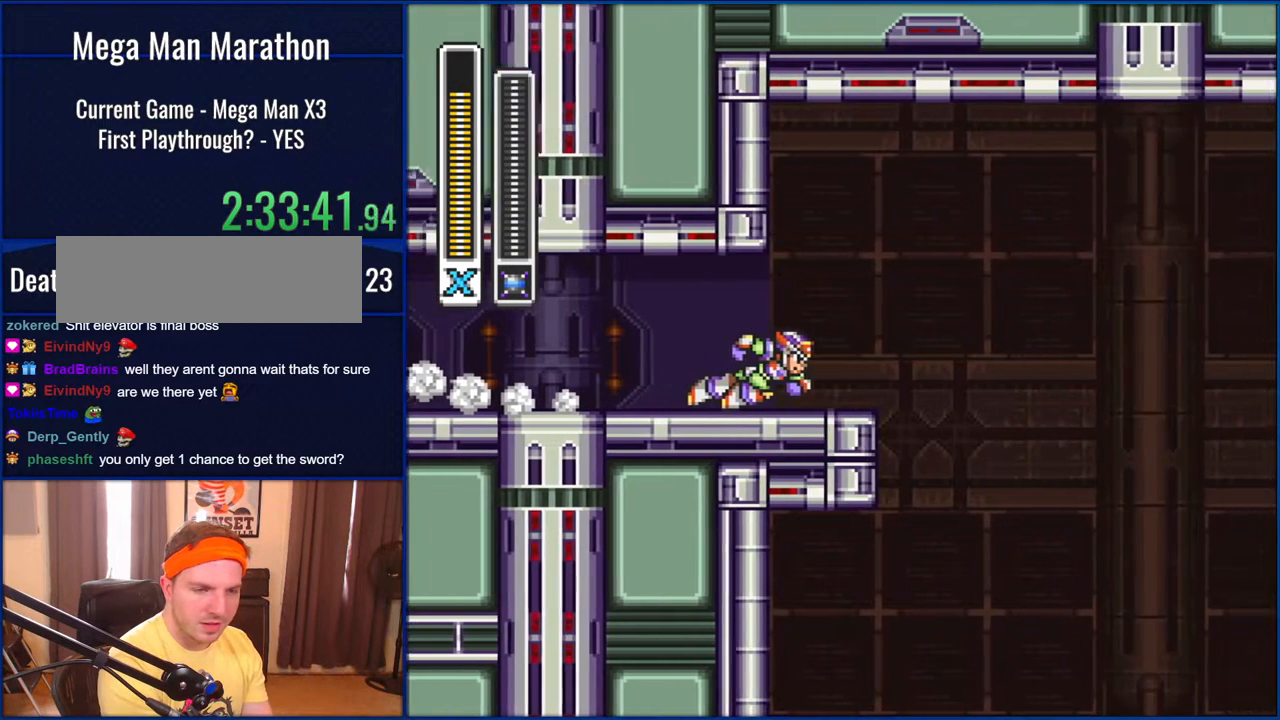
{"buttons": [], "events": []}
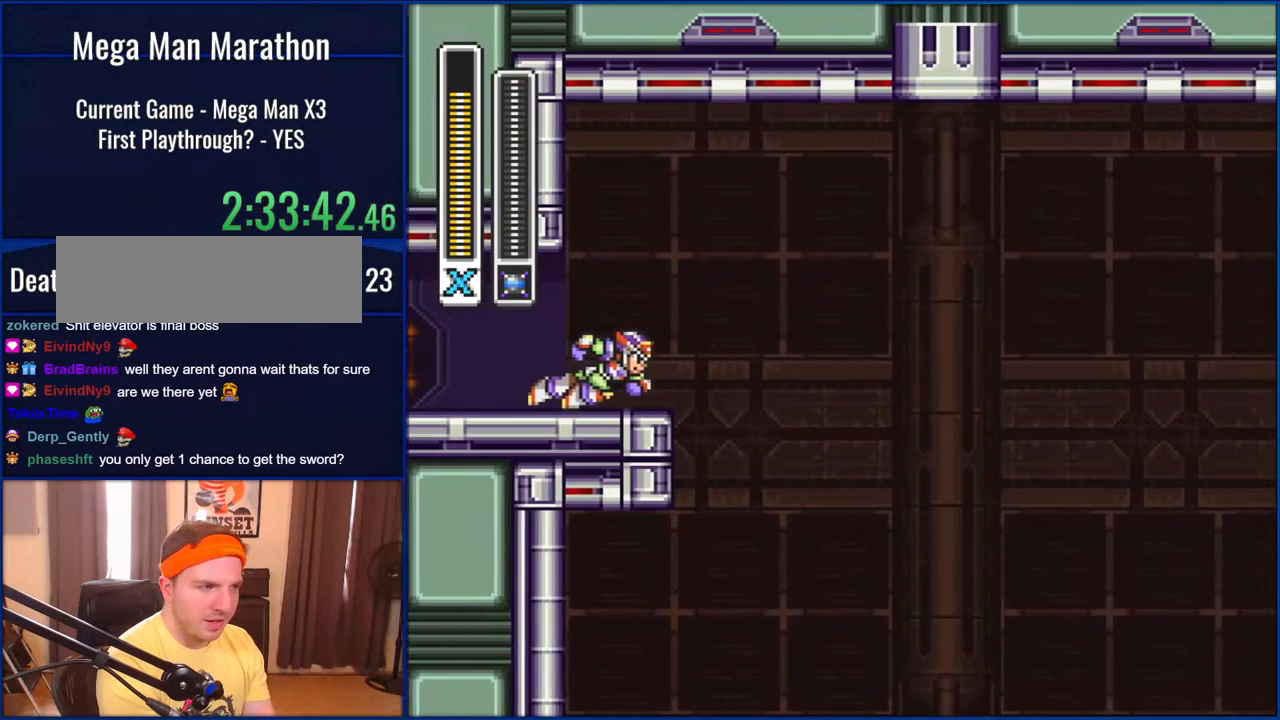
{"buttons": ["DPAD_RIGHT"], "events": [[267, "DPAD_RIGHT", "down"]]}
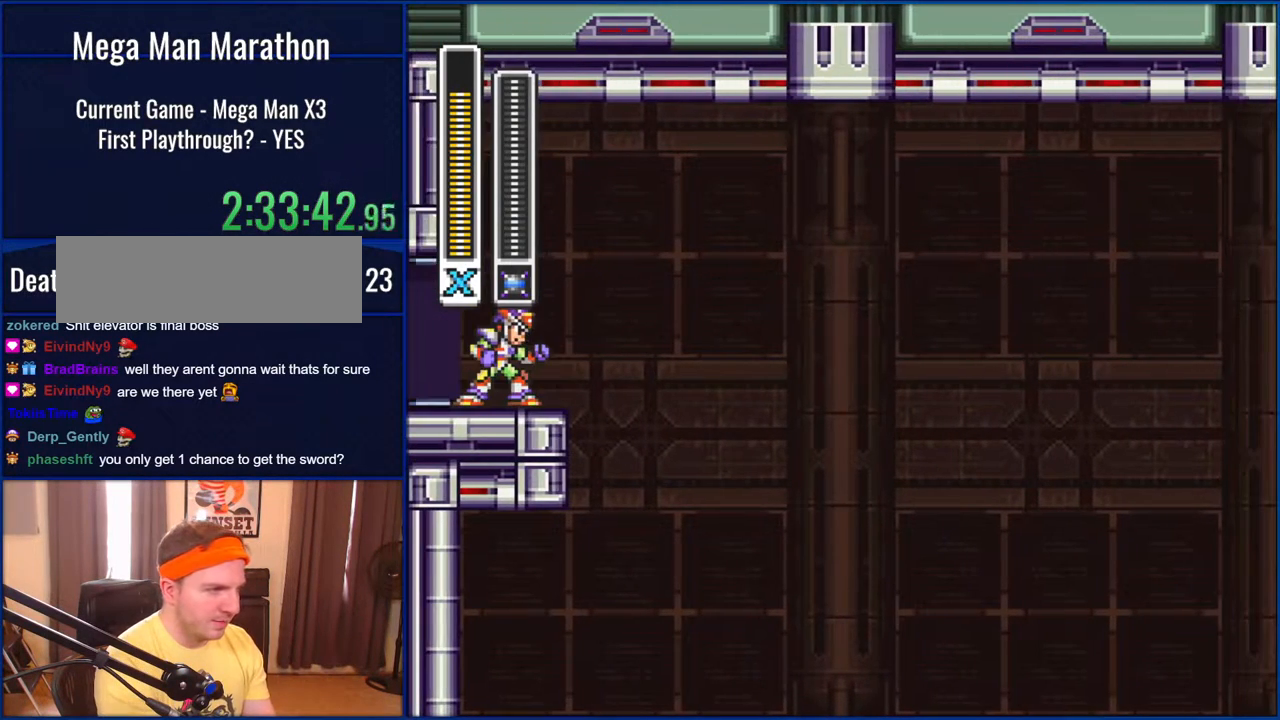
{"buttons": ["DPAD_RIGHT"], "events": []}
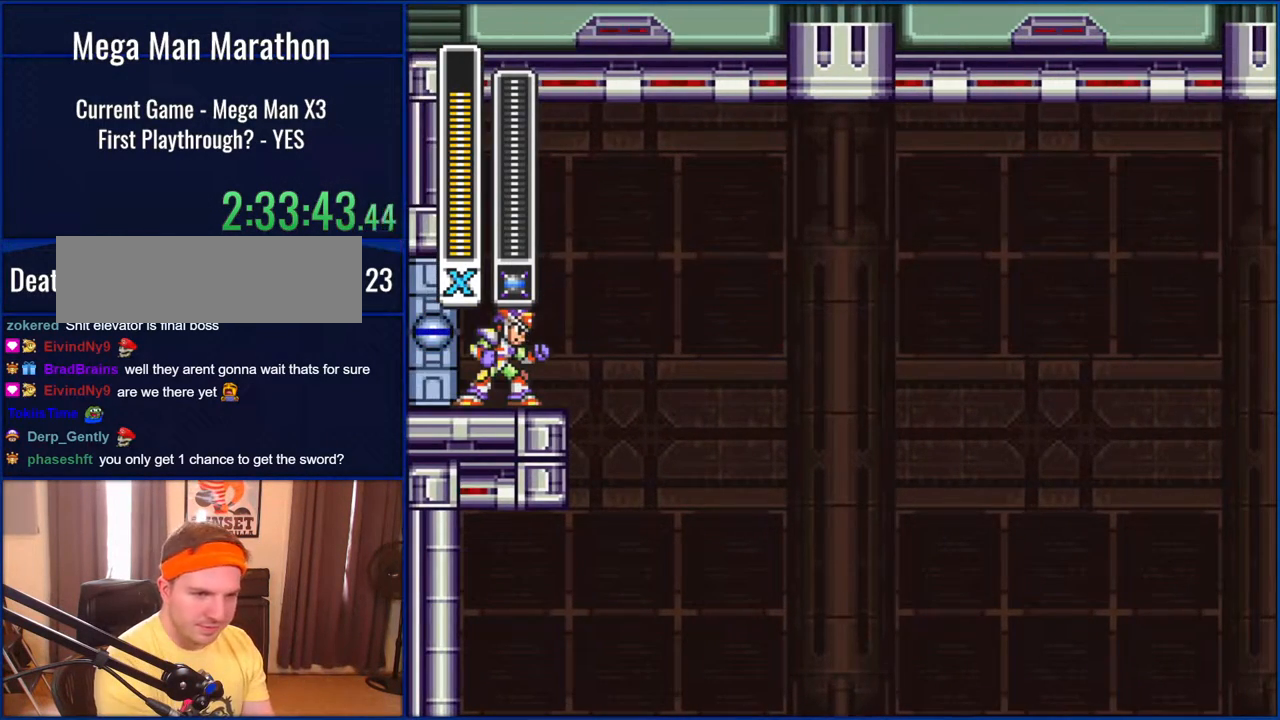
{"buttons": [], "events": [[350, "DPAD_RIGHT", "up"]]}
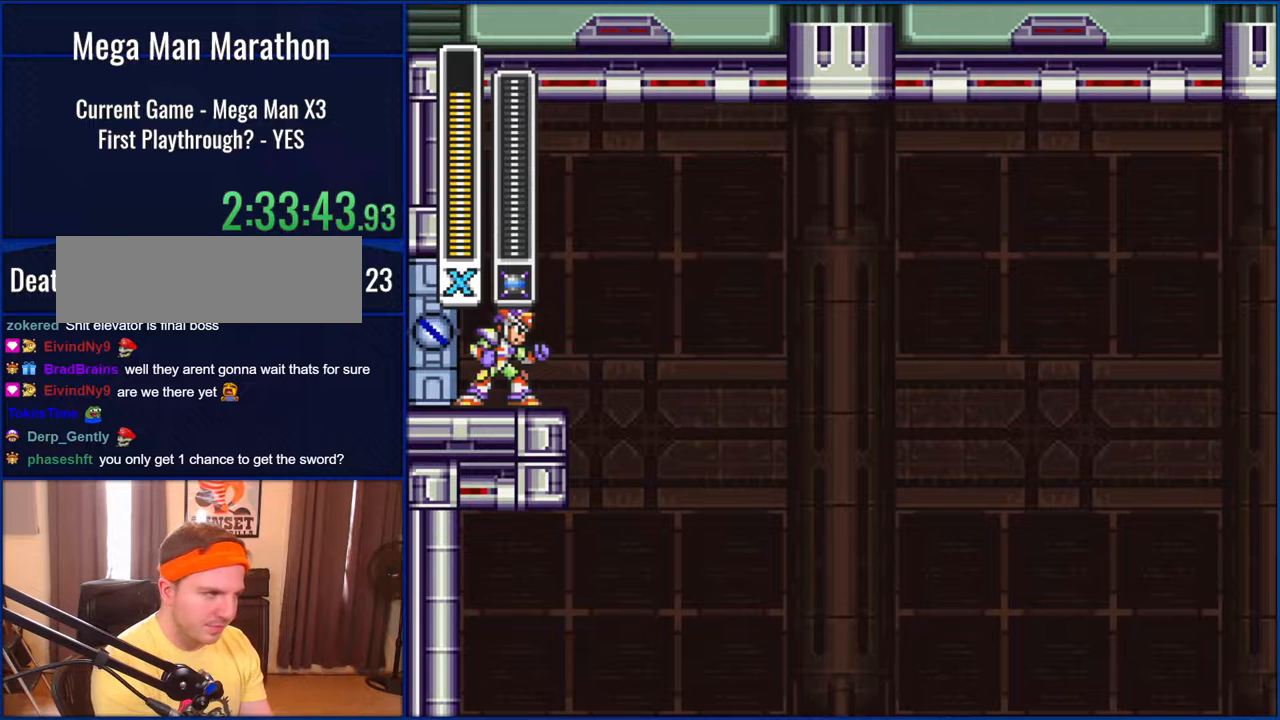
{"buttons": ["DPAD_RIGHT"], "events": [[200, "DPAD_RIGHT", "down"]]}
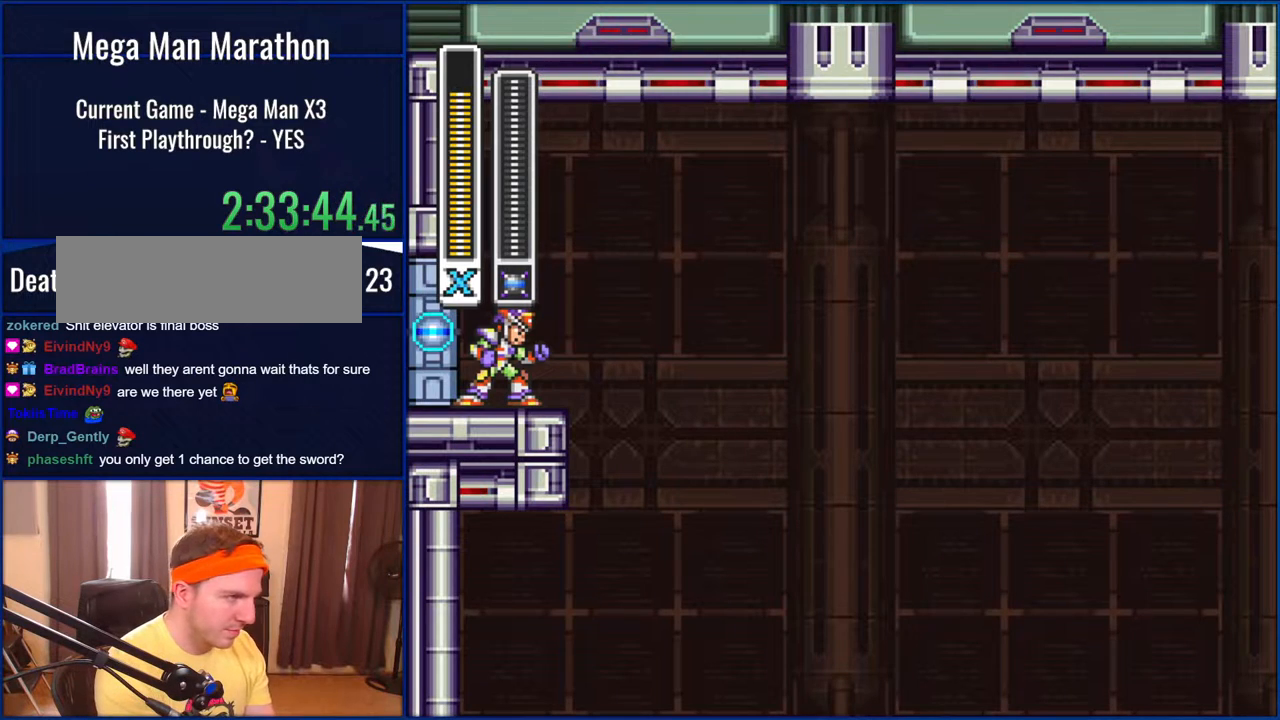
{"buttons": ["DPAD_RIGHT"], "events": []}
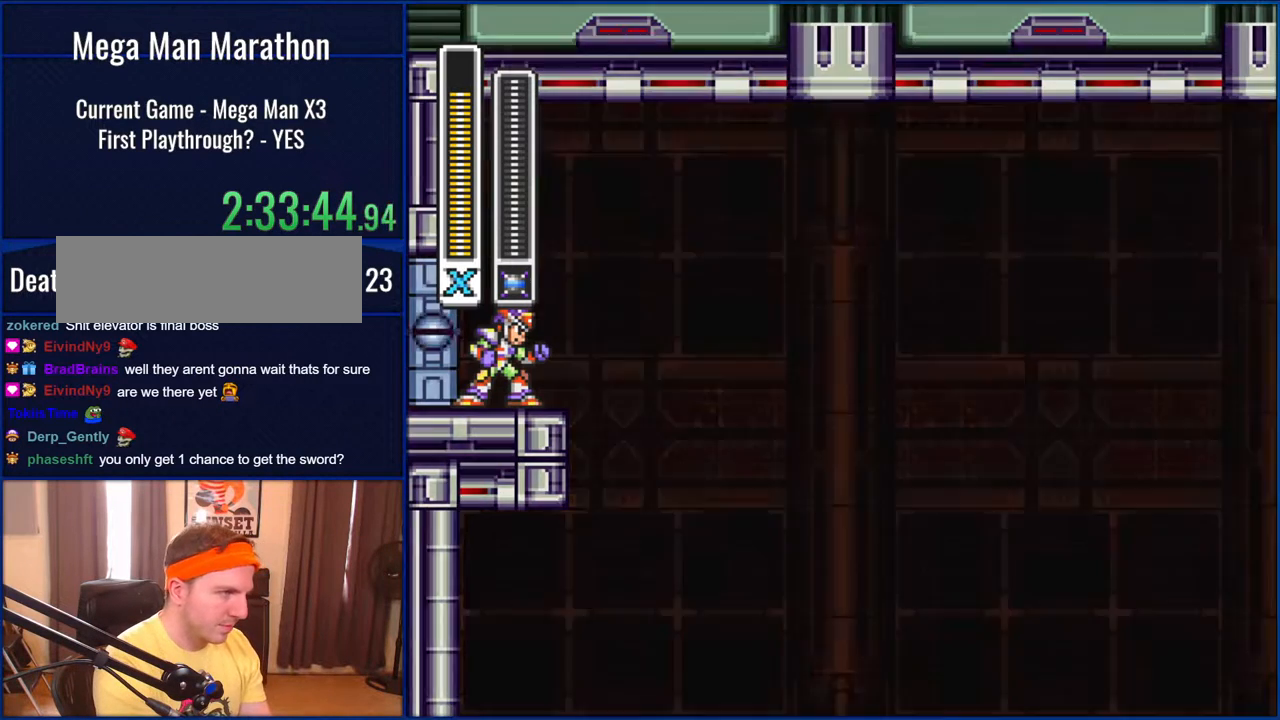
{"buttons": [], "events": [[167, "DPAD_RIGHT", "up"]]}